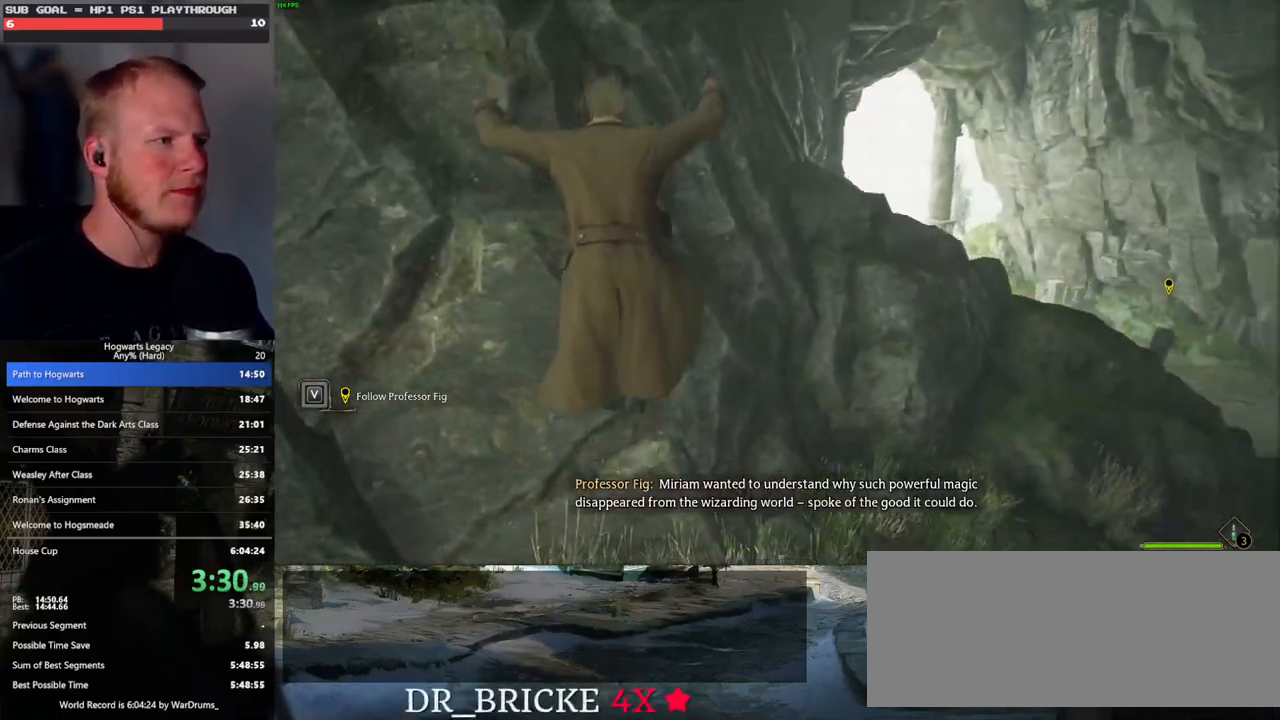
Gameplay with keyboard and mouse; each line is a JSON object with the keys and mouse buttons held at the frame after it. "events" lists presses ("down") and releases ("up") of ".", "/", "0", "1", "2", "3", "4", "5", "6", "7", "8", "9", "a", "alt_l", "alt_r", "b", "backslash", "backspace", "c", "caps_lock", "comma", "ctrl_l", "ctrl_r", "d", "e", "equals", "escape", "f", "f1", "f10", "f11", "f12", "f2", "f3", "f4", "f5", "f6", "f7", "f8", "f9", "g", "h", "i", "j", "k", "l", "lbracket", "m", "minus", "n", "o", "p", "q", "quote", "r", "rbracket", "return", "s", "semicolon", "shift_l", "shift_r", "space", "super_l", "super_r", "t", "tab", "tilde", "u", "v", "w", "x", "y", "z", "mouse_left", "mouse_wheel", "mouse_right", "mouse_mb4" and "mouse_mb5" between this image and that frame as [ms after this image, input, new state], when the widget could be followed in between. "mouse_left", "mouse_wheel", "mouse_right", "mouse_mb4", "mouse_mb5" = the "left", "wheel", "right", "mb4", "mb5" buttons of the "mouse" list. No other keys are recorded. "wheel" means that the mouse wheel is clicked or scrolled. Mouse movement is not recorded.
{"keys": ["d", "w"], "mouse": [], "events": [[50, "mouse_mb5", "up"], [150, "space", "down"], [317, "space", "up"], [383, "space", "down"], [500, "space", "up"]]}
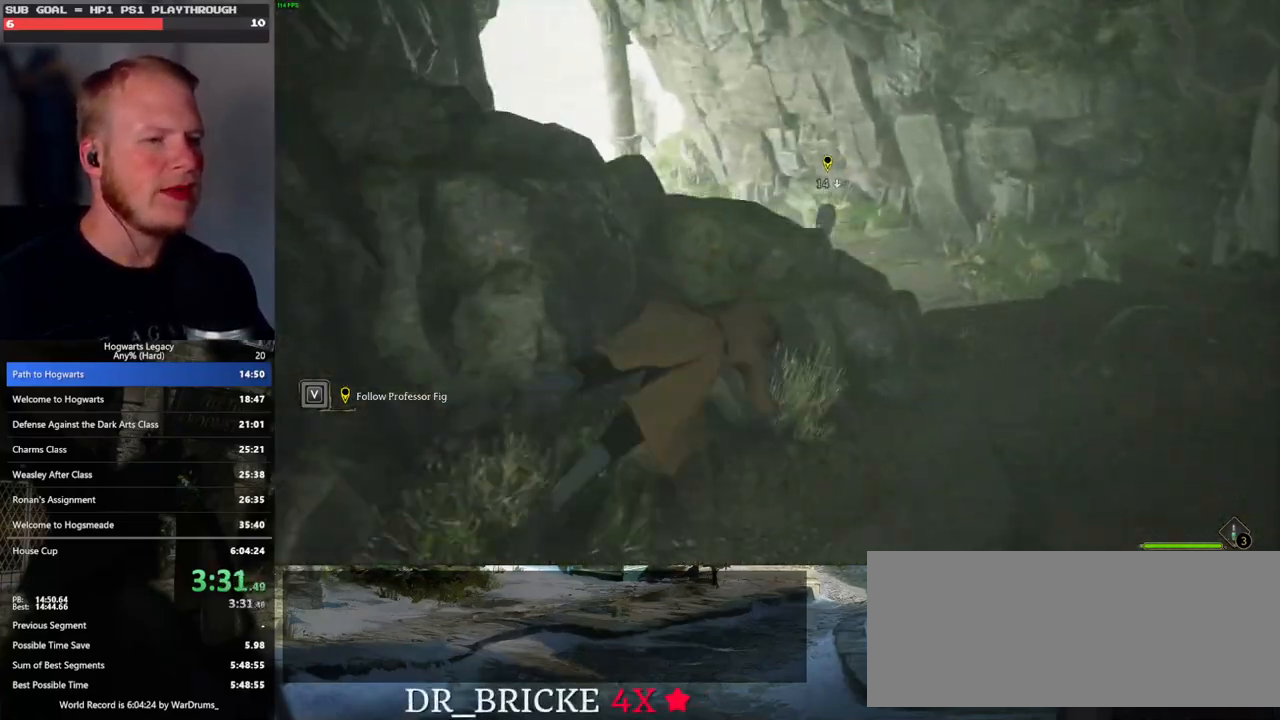
{"keys": ["w"], "mouse": [], "events": [[33, "d", "up"]]}
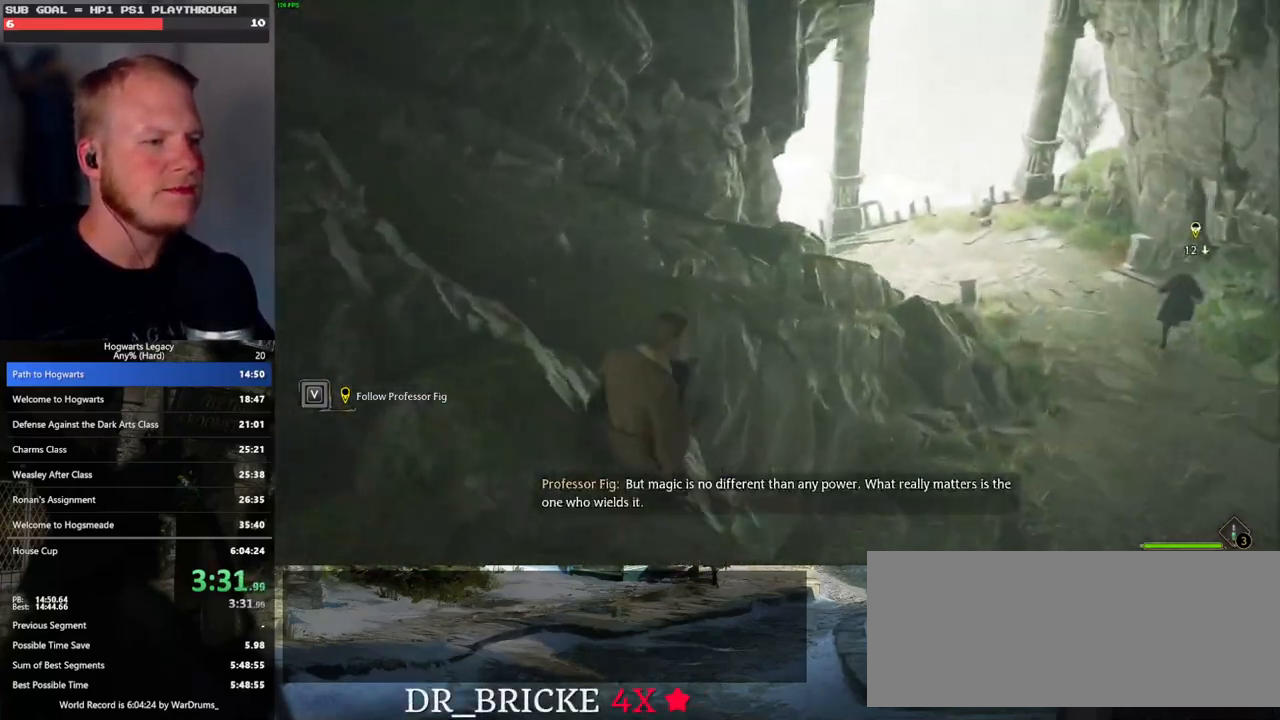
{"keys": ["space", "w"], "mouse": [], "events": [[400, "space", "down"]]}
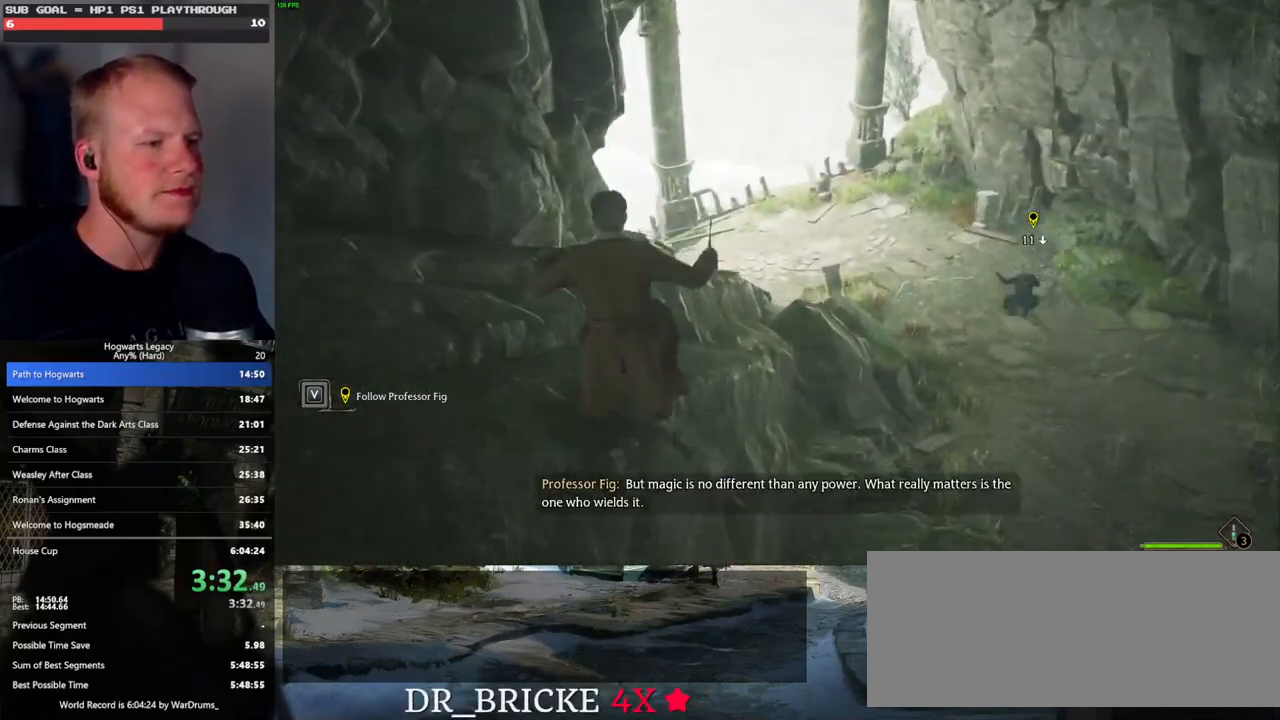
{"keys": ["w"], "mouse": [], "events": [[17, "space", "up"], [117, "space", "down"], [217, "space", "up"], [300, "space", "down"], [417, "space", "up"]]}
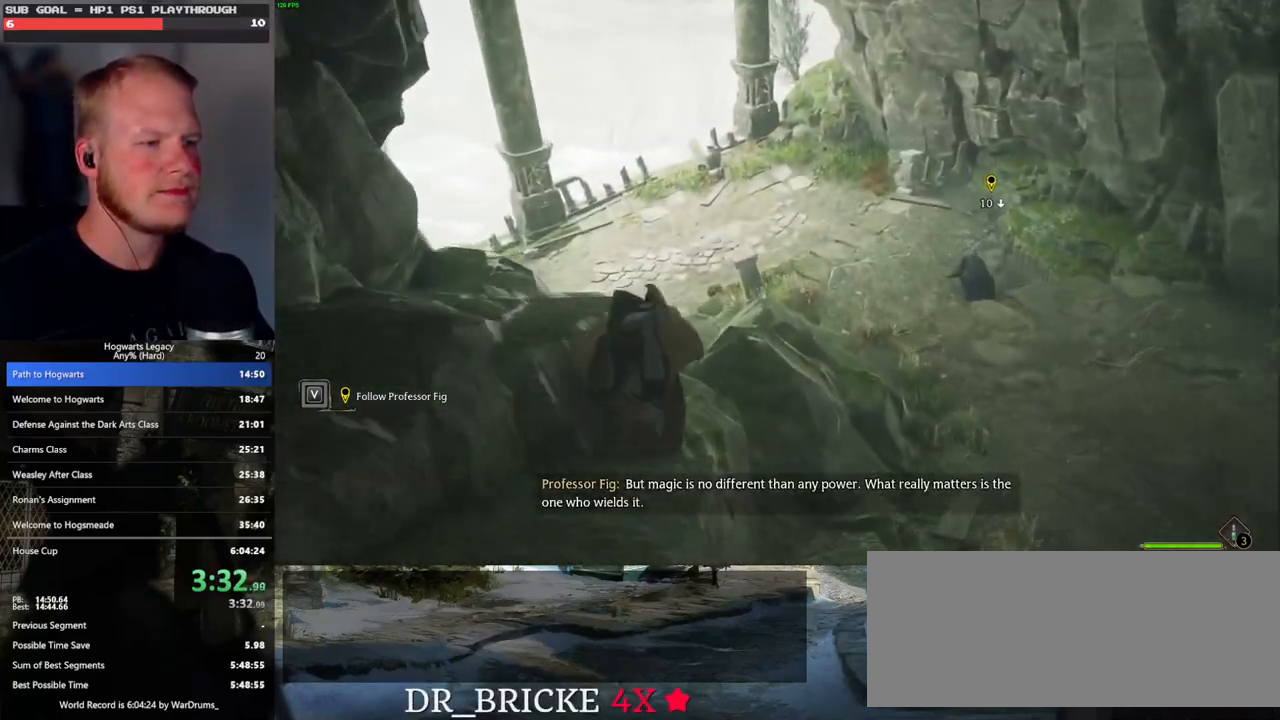
{"keys": ["space", "w"], "mouse": [], "events": [[17, "space", "down"], [117, "space", "up"], [433, "space", "down"]]}
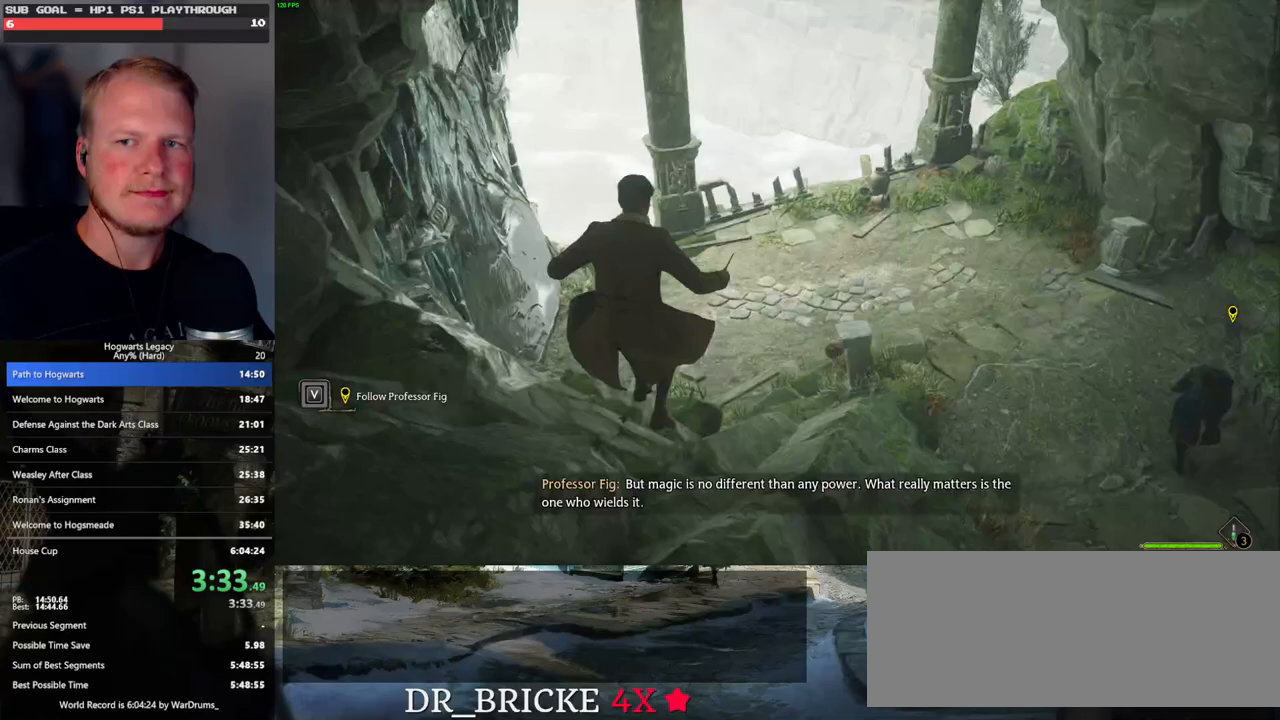
{"keys": ["space", "w"], "mouse": [], "events": [[33, "space", "up"], [133, "space", "down"], [217, "space", "up"], [267, "space", "down"], [400, "space", "up"], [483, "space", "down"]]}
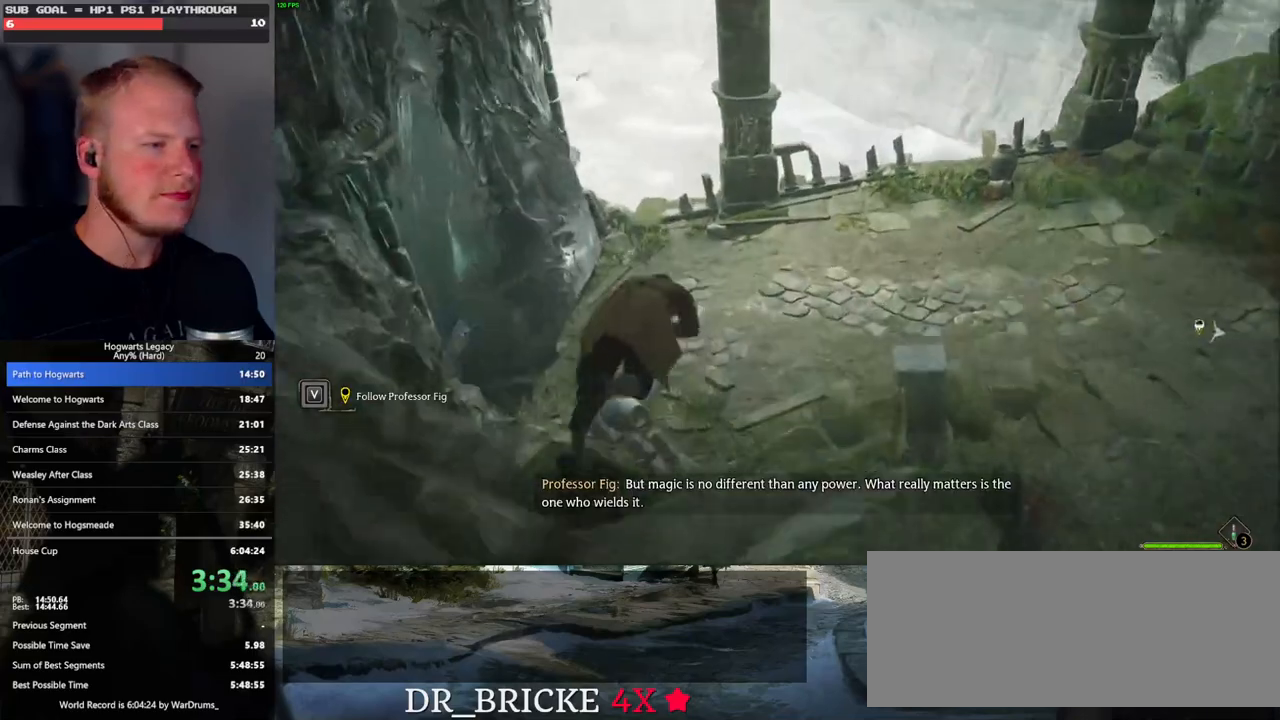
{"keys": ["w"], "mouse": [], "events": [[83, "space", "up"]]}
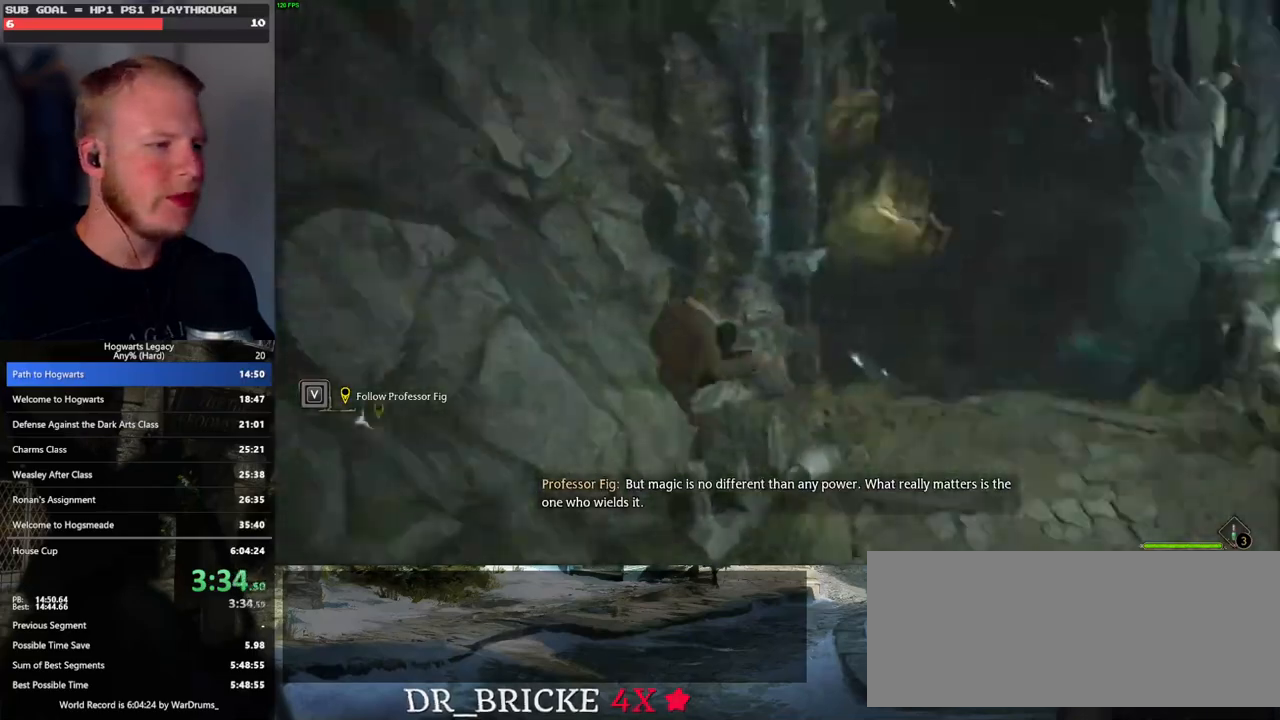
{"keys": [], "mouse": [], "events": [[100, "a", "down"], [183, "a", "up"], [333, "a", "down"], [383, "w", "up"], [400, "a", "up"]]}
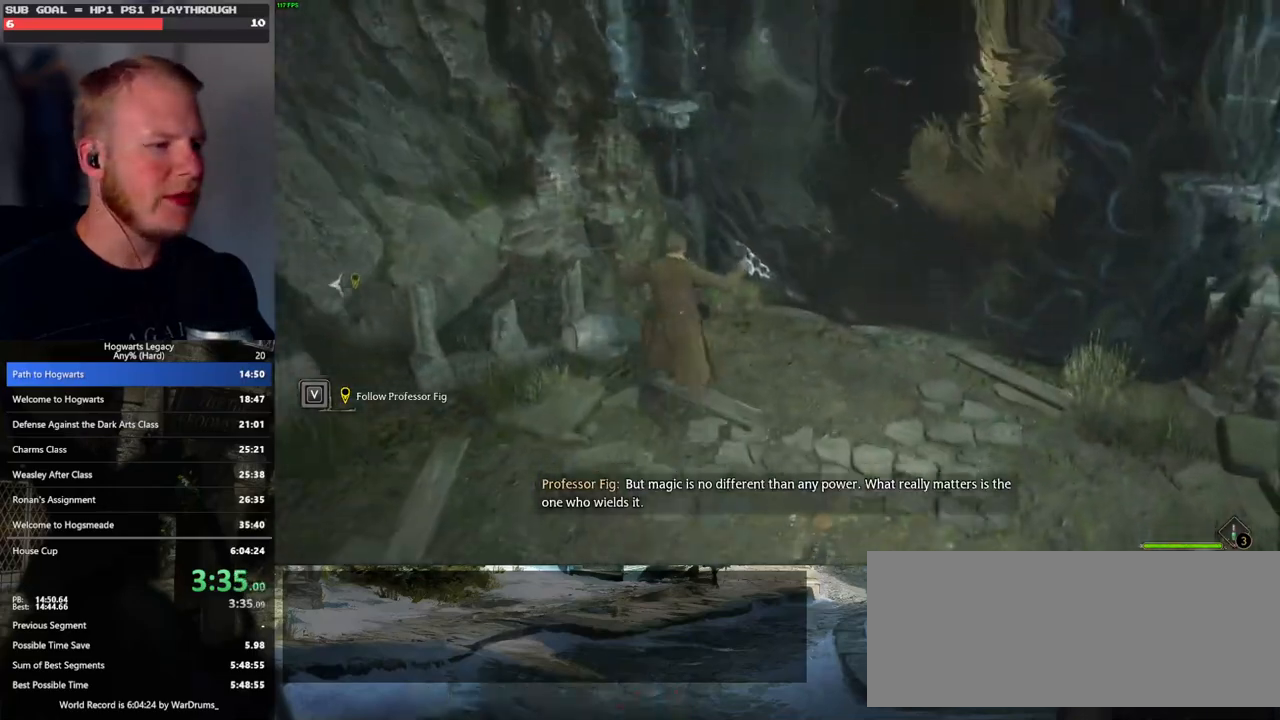
{"keys": ["a", "s"], "mouse": [], "events": [[200, "a", "down"], [267, "mouse_mb5", "down"], [433, "s", "down"], [483, "mouse_mb5", "up"]]}
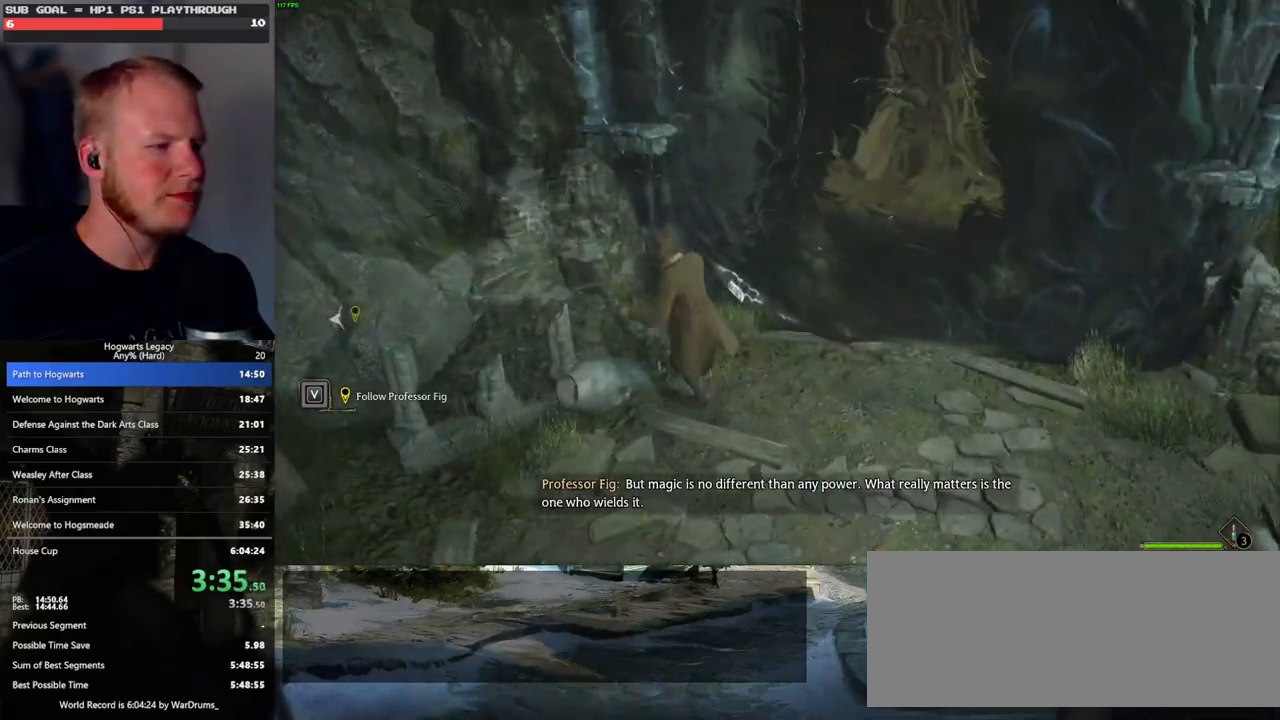
{"keys": [], "mouse": [], "events": [[33, "a", "up"], [183, "a", "down"], [217, "s", "up"], [333, "a", "up"]]}
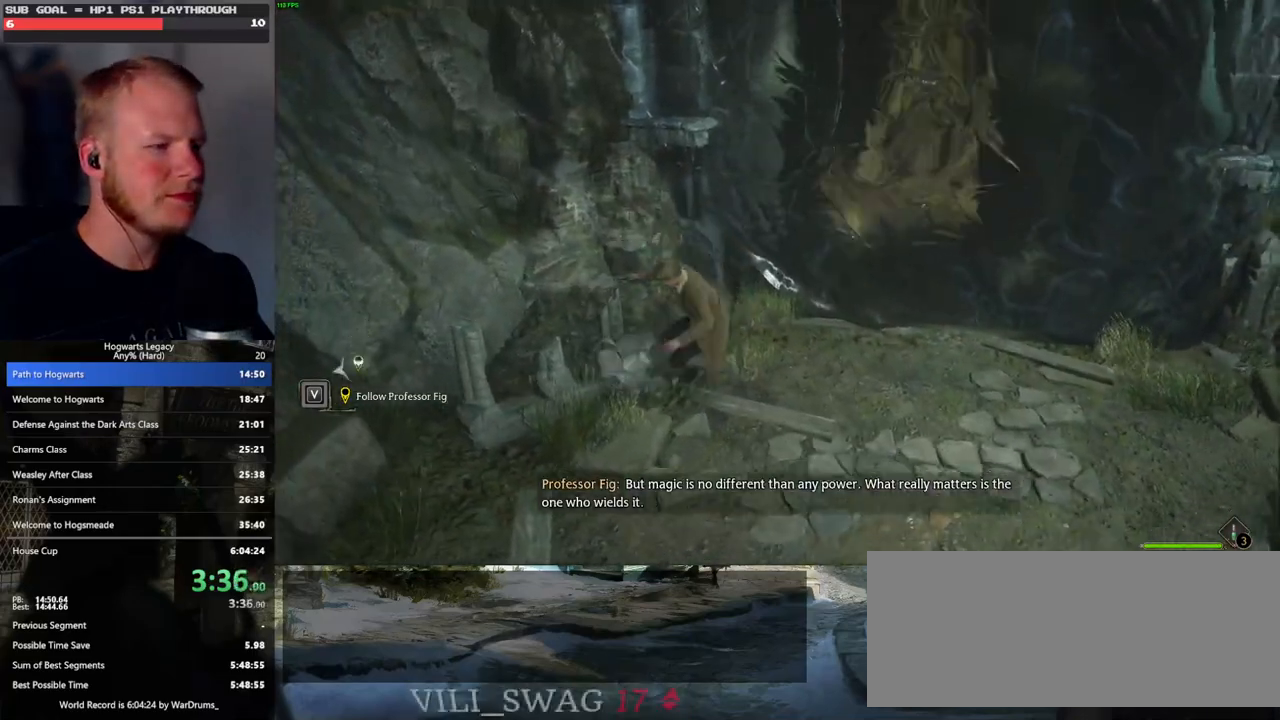
{"keys": ["d", "w"], "mouse": [], "events": [[200, "d", "down"], [233, "w", "down"], [267, "space", "down"], [417, "space", "up"]]}
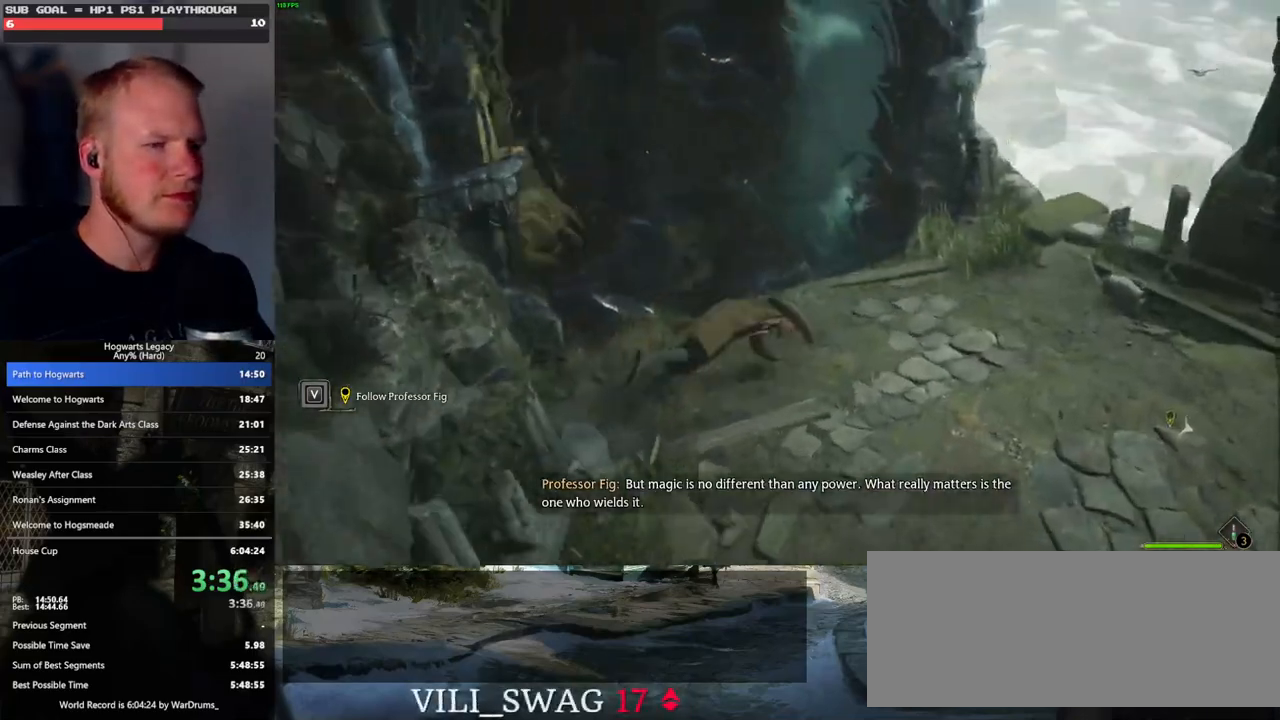
{"keys": ["d"], "mouse": [], "events": [[133, "w", "up"]]}
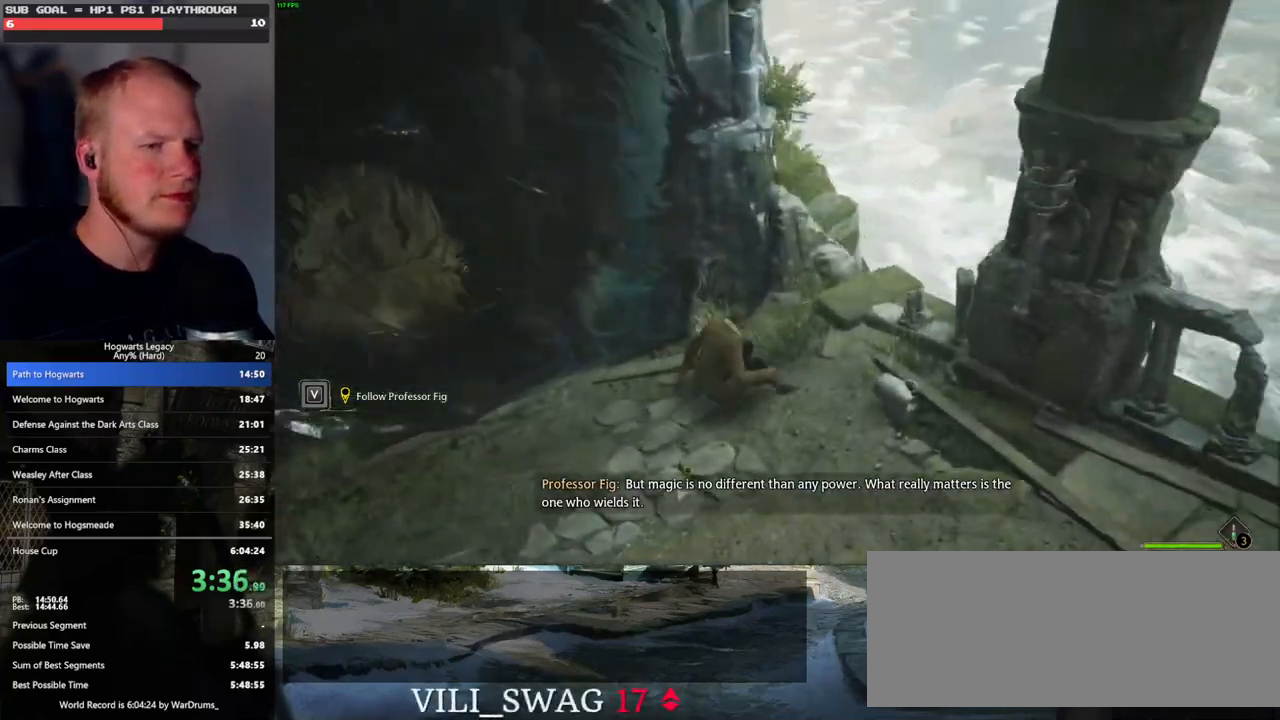
{"keys": [], "mouse": ["mb5"], "events": [[150, "d", "up"], [467, "mouse_mb5", "down"]]}
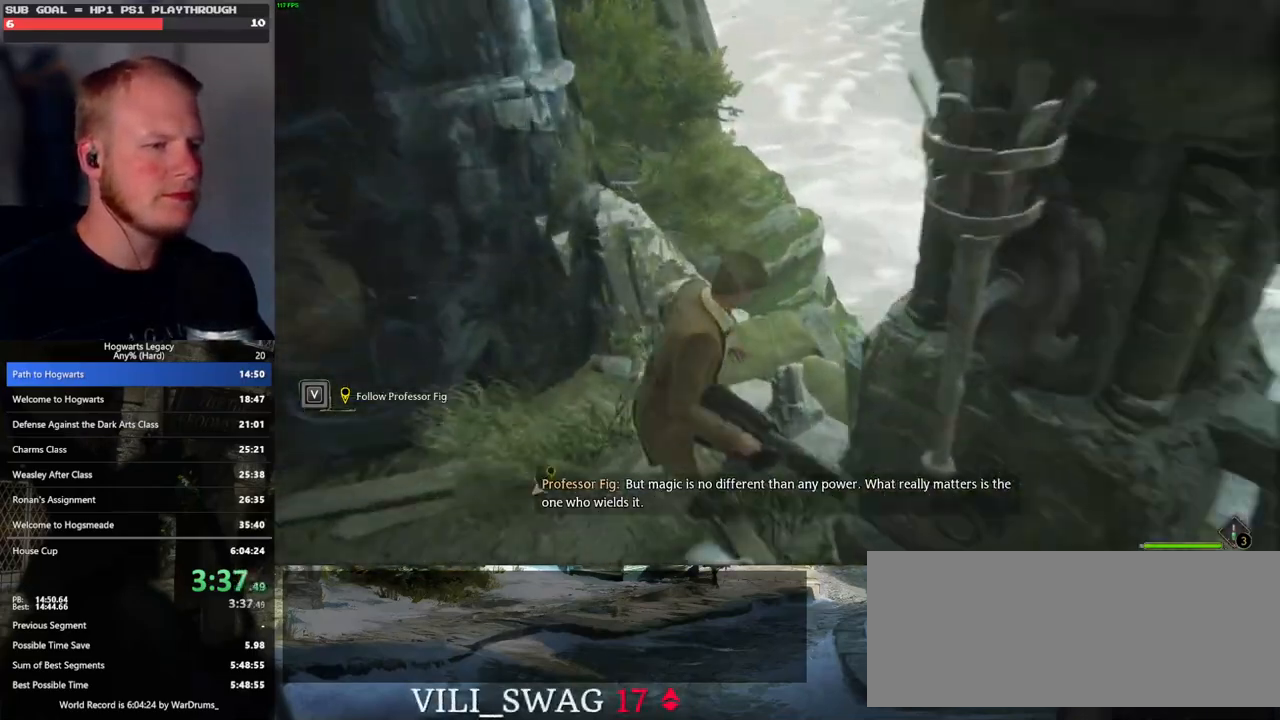
{"keys": [], "mouse": [], "events": [[33, "s", "down"], [183, "mouse_mb5", "up"], [350, "s", "up"]]}
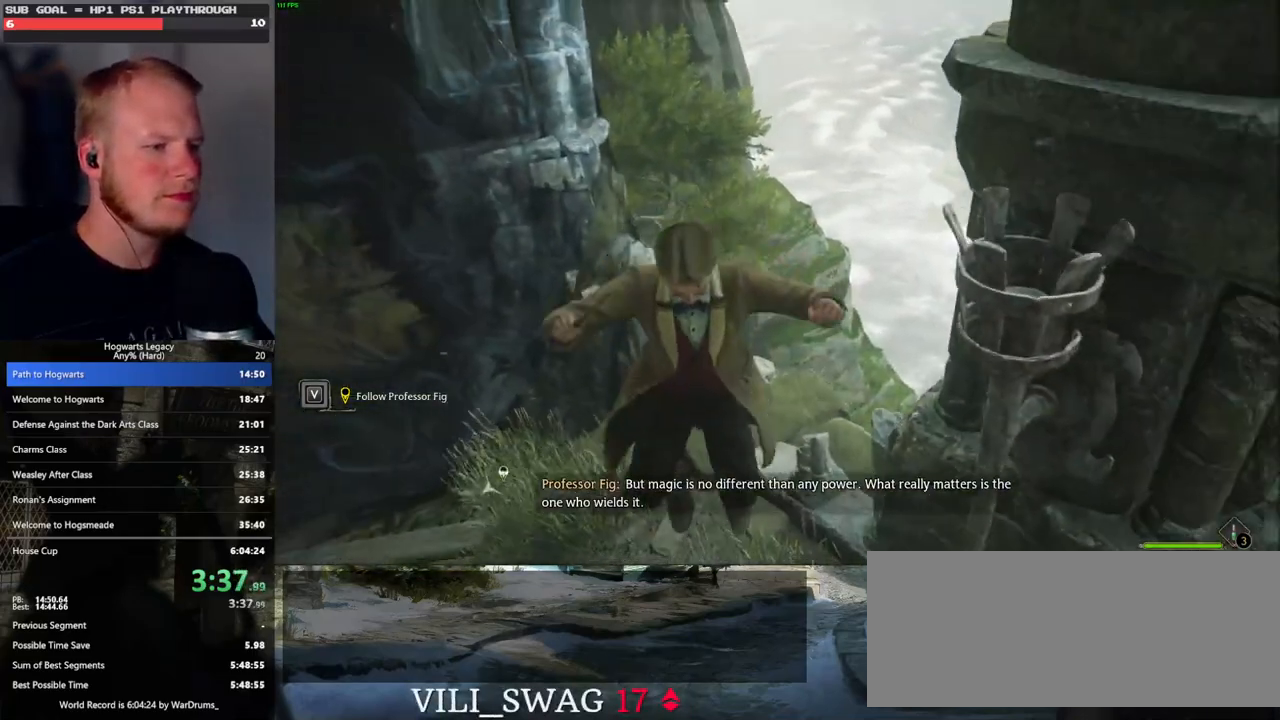
{"keys": ["a", "s"], "mouse": [], "events": [[267, "s", "down"], [483, "a", "down"]]}
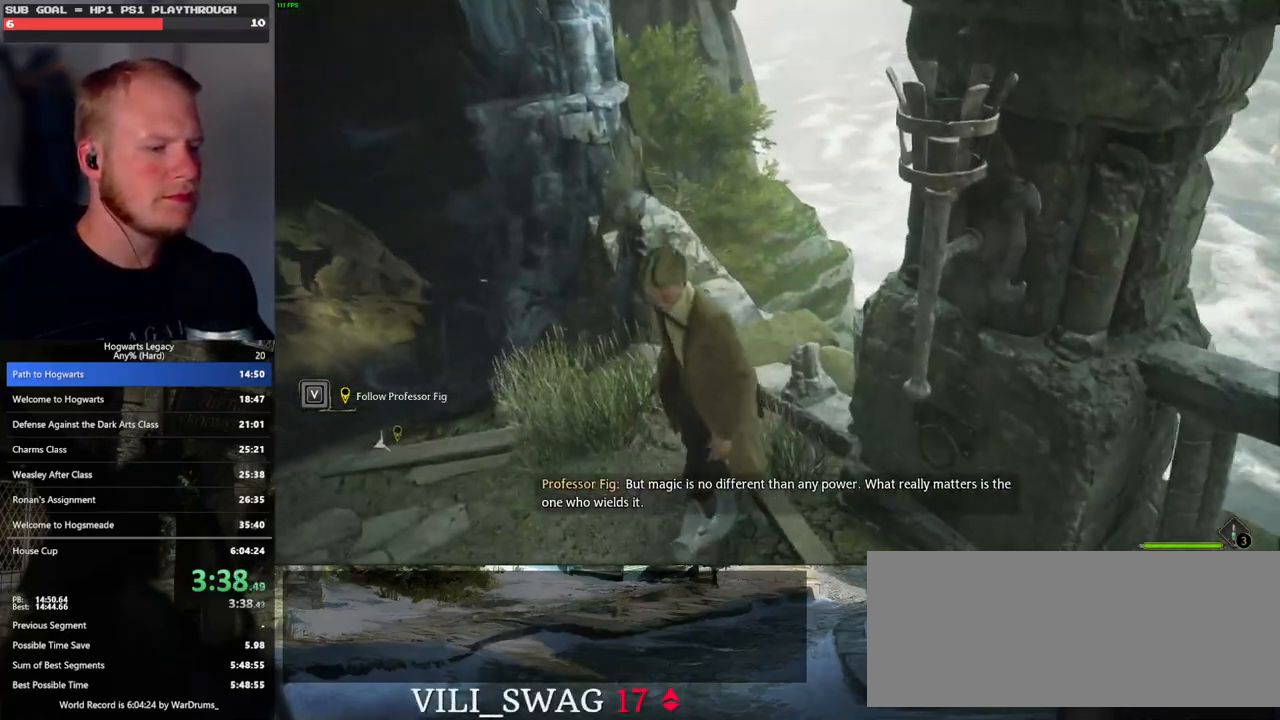
{"keys": ["d", "w"], "mouse": [], "events": [[83, "mouse_mb5", "down"], [150, "a", "up"], [167, "s", "up"], [267, "mouse_mb5", "up"], [350, "d", "down"], [483, "w", "down"]]}
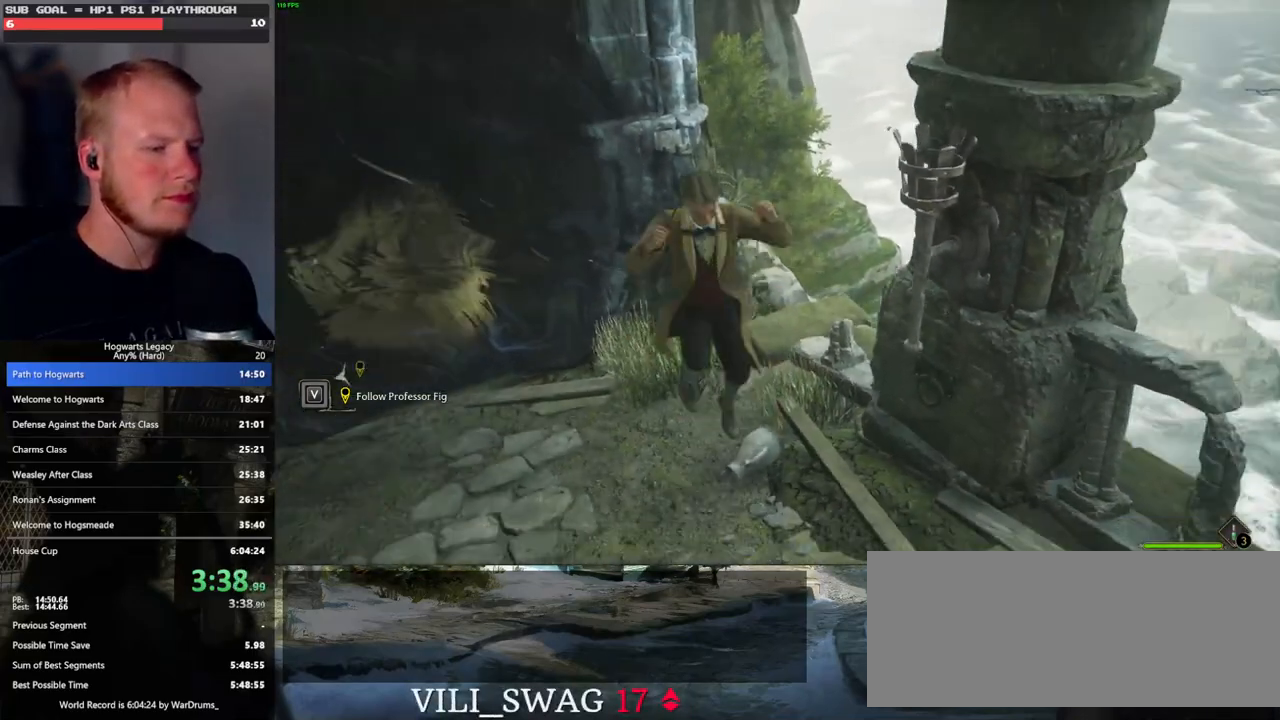
{"keys": ["a"], "mouse": [], "events": [[33, "d", "up"], [183, "w", "up"], [300, "a", "down"], [383, "w", "down"], [500, "w", "up"]]}
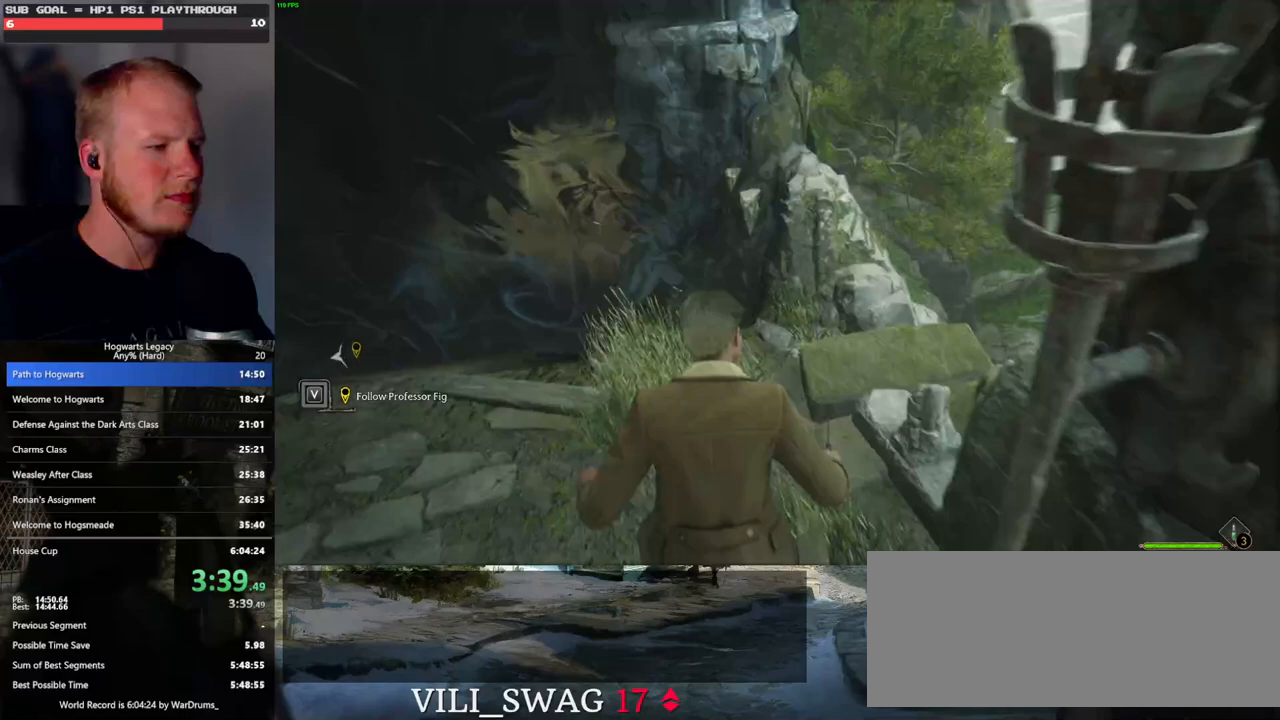
{"keys": ["a"], "mouse": [], "events": [[250, "s", "down"], [500, "s", "up"]]}
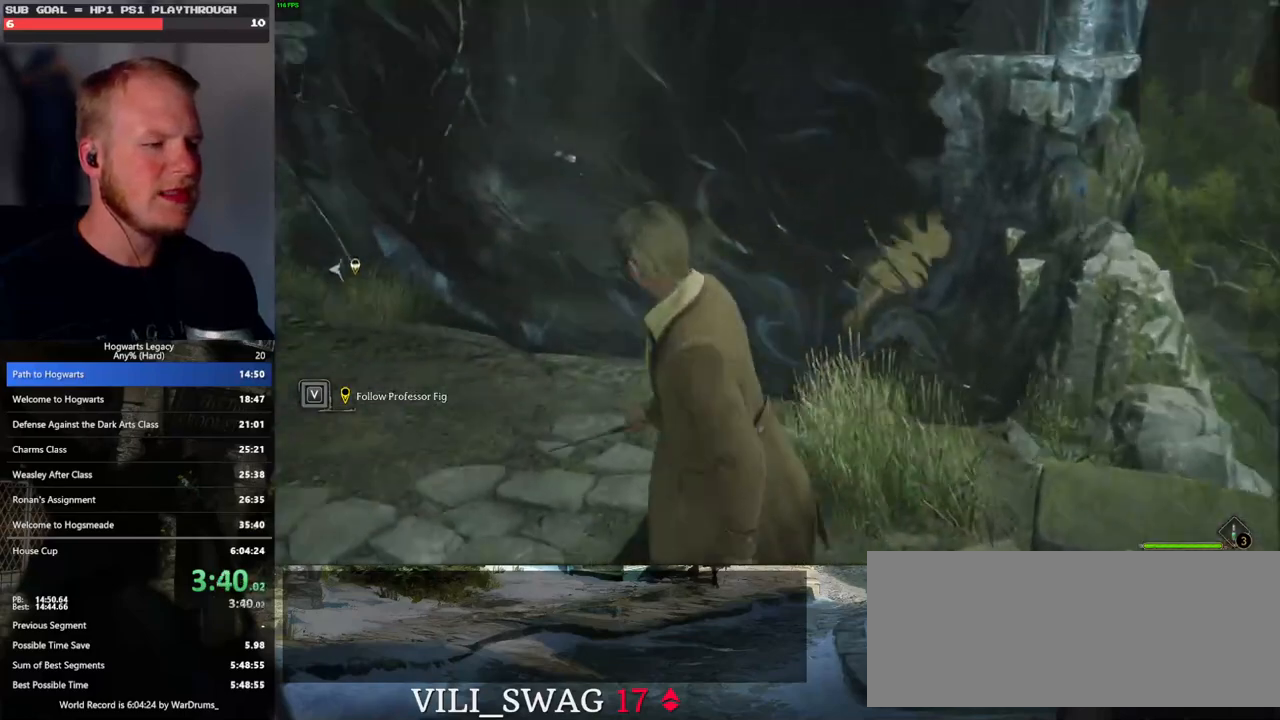
{"keys": ["w"], "mouse": [], "events": [[233, "w", "down"], [483, "a", "up"]]}
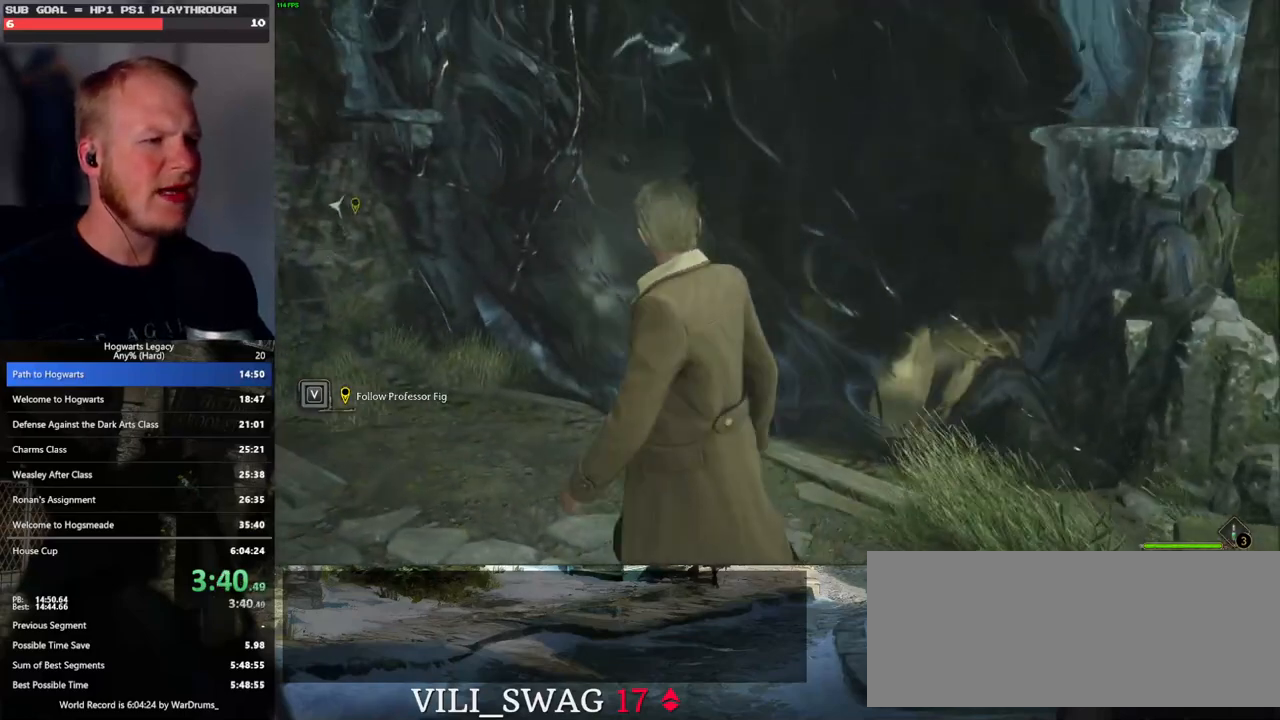
{"keys": [], "mouse": [], "events": [[367, "w", "up"]]}
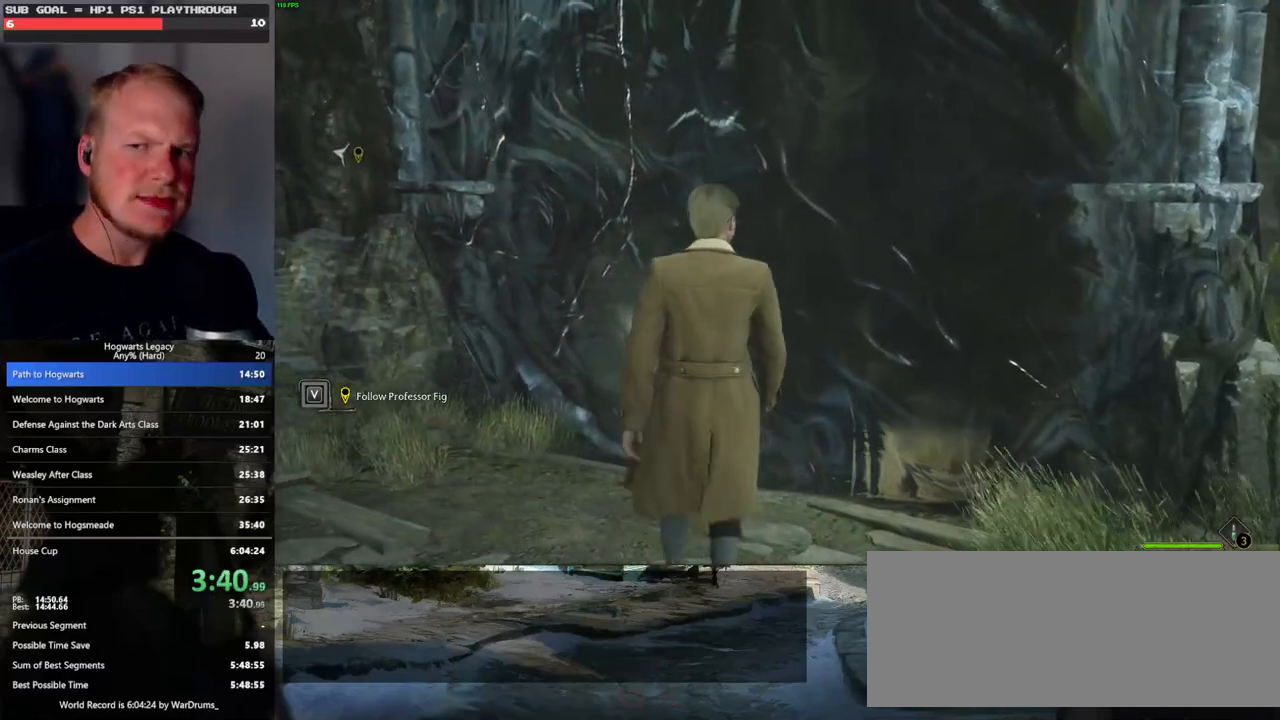
{"keys": [], "mouse": [], "events": []}
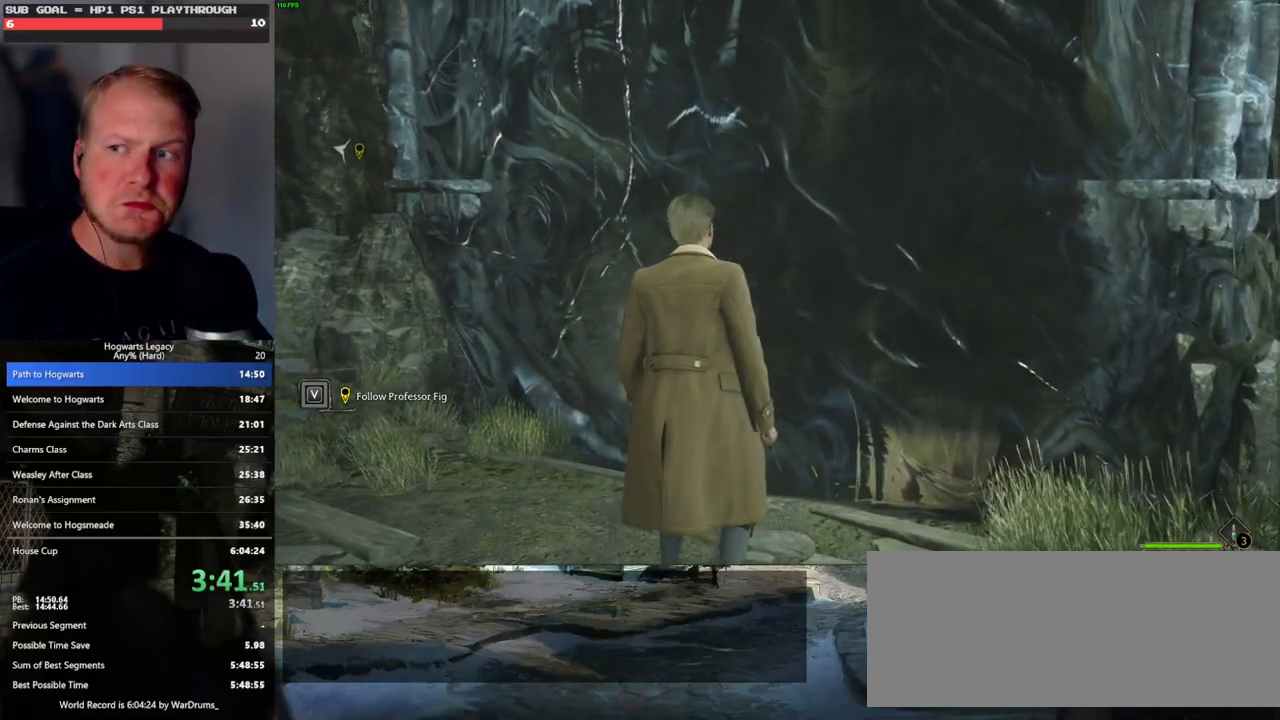
{"keys": ["s"], "mouse": [], "events": [[450, "s", "down"]]}
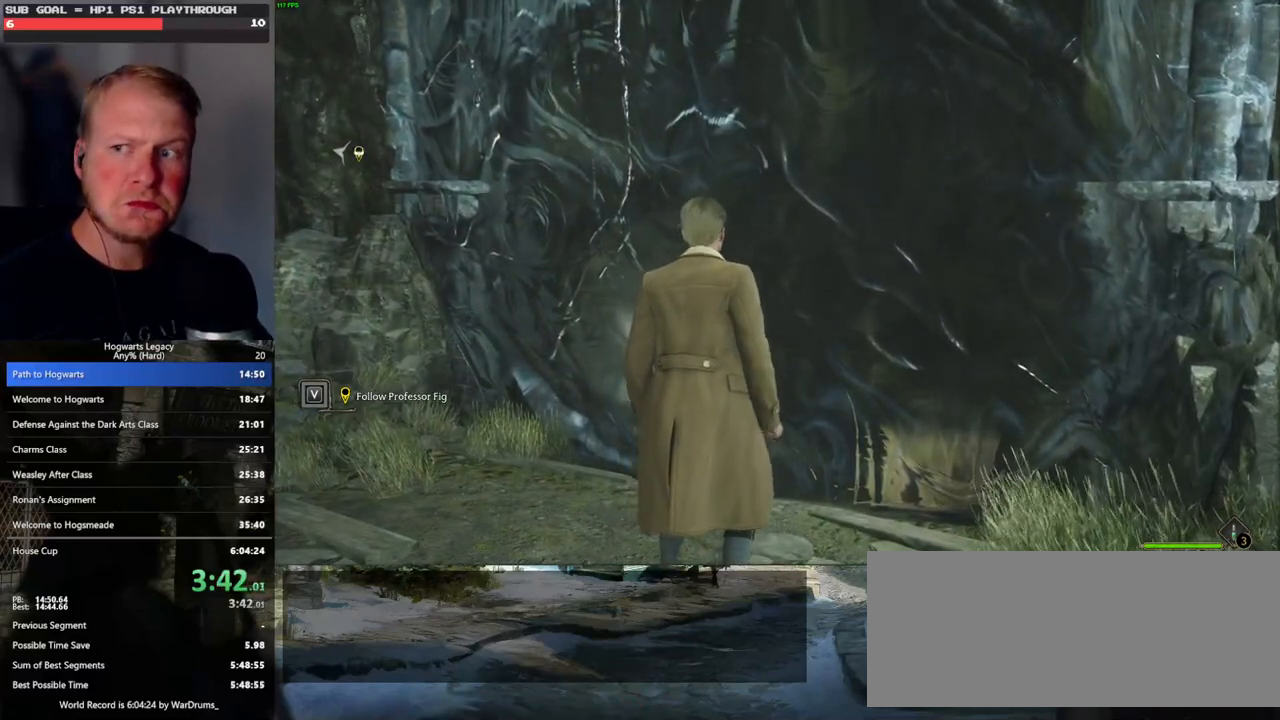
{"keys": ["s"], "mouse": [], "events": [[33, "a", "down"], [483, "a", "up"]]}
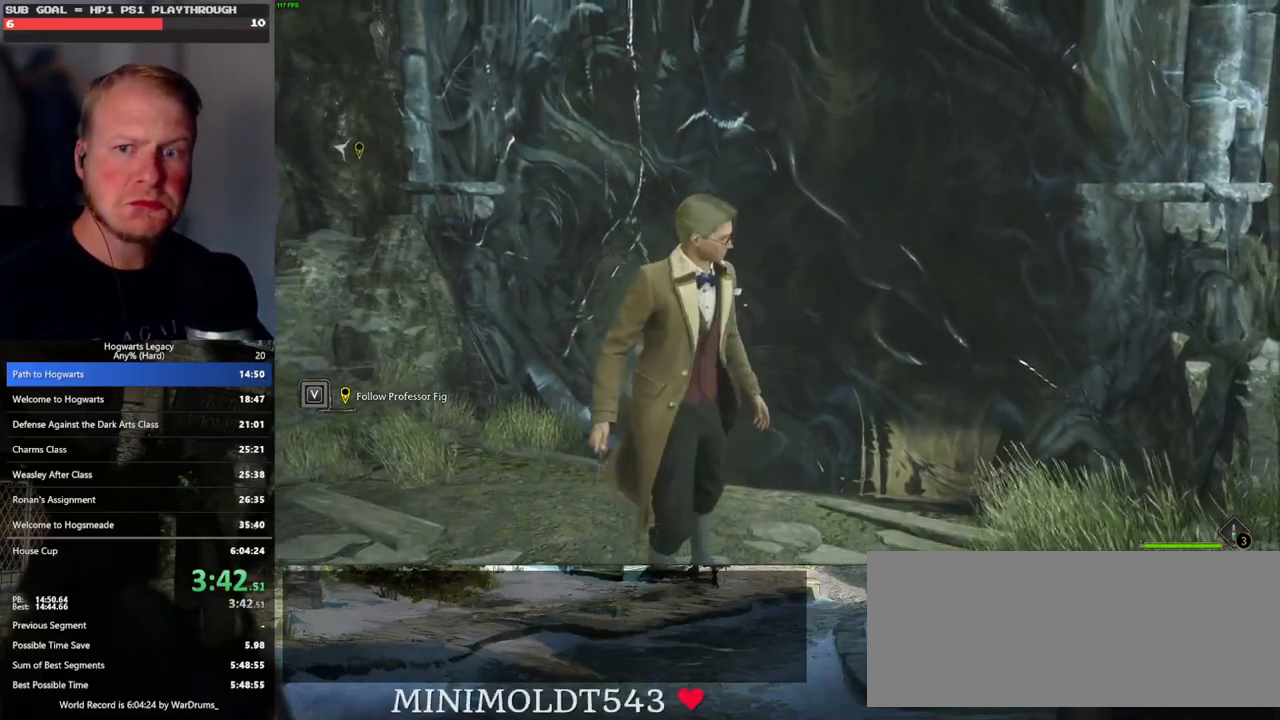
{"keys": ["a", "w"], "mouse": [], "events": [[17, "d", "down"], [167, "s", "up"], [300, "w", "down"], [383, "d", "up"], [433, "a", "down"]]}
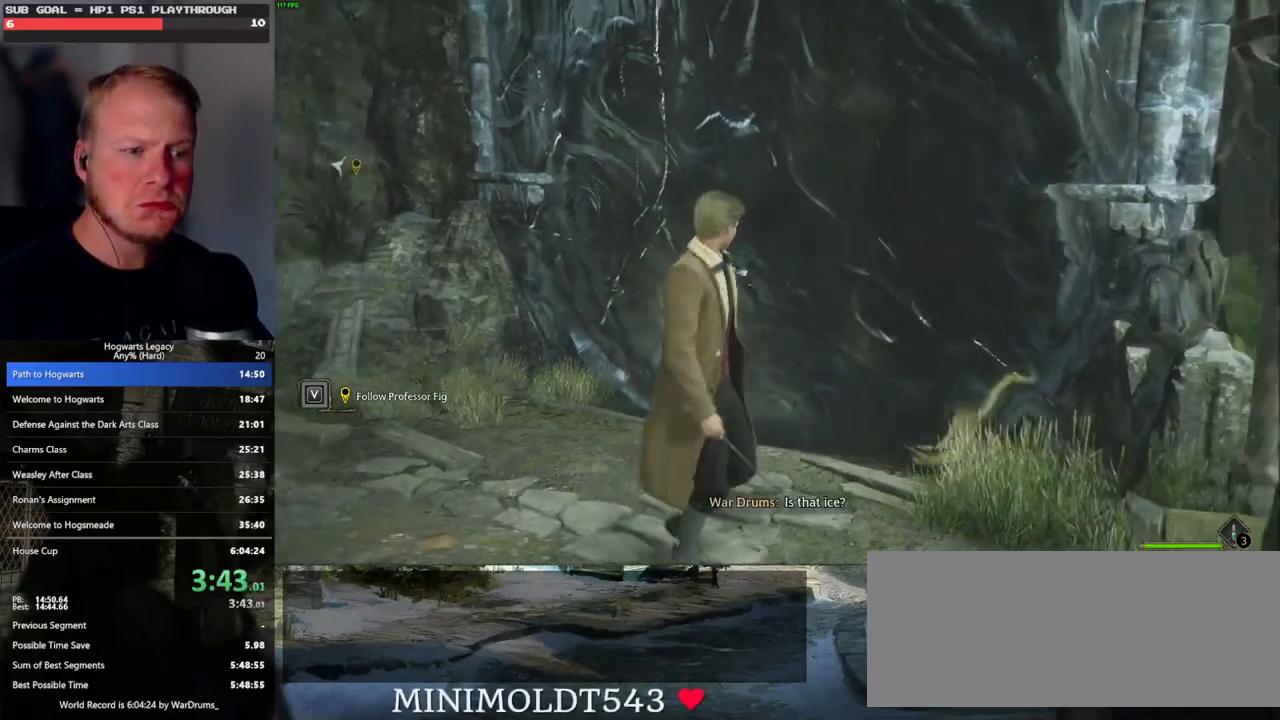
{"keys": ["s"], "mouse": ["mb5"], "events": [[50, "w", "up"], [300, "s", "down"], [383, "a", "up"], [500, "mouse_mb5", "down"]]}
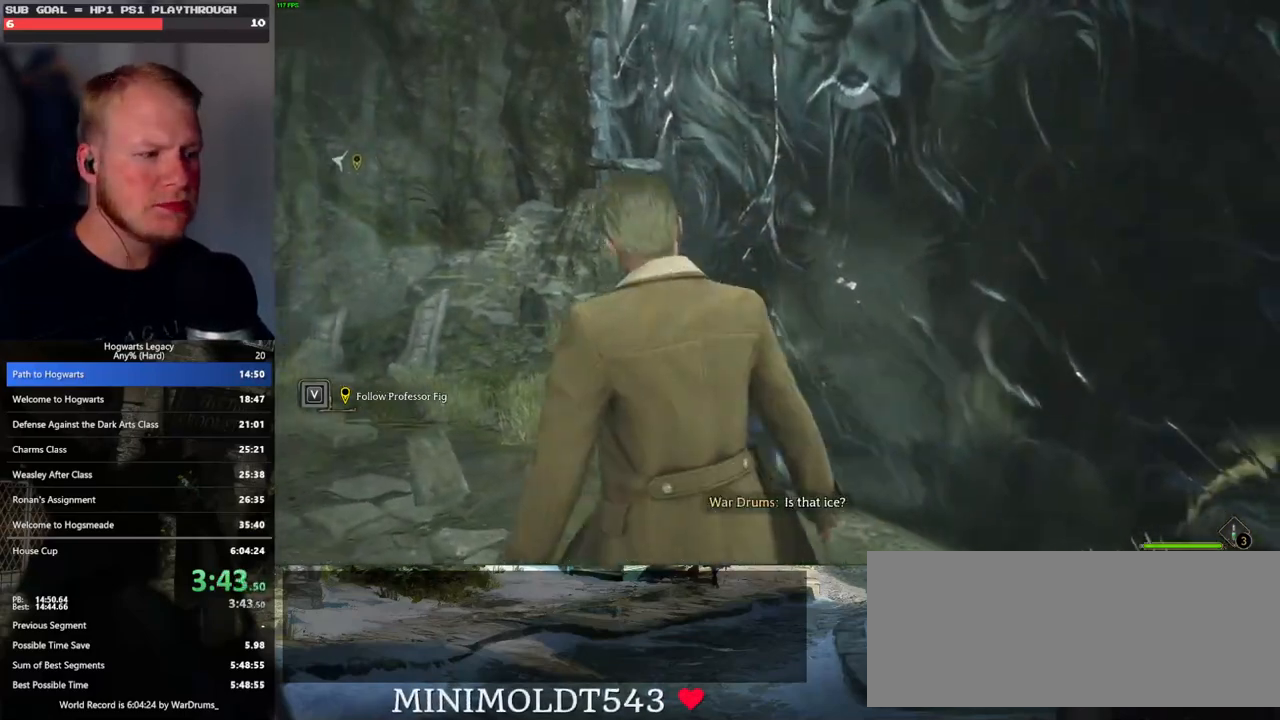
{"keys": ["d", "s"], "mouse": [], "events": [[183, "mouse_mb5", "up"], [250, "d", "down"]]}
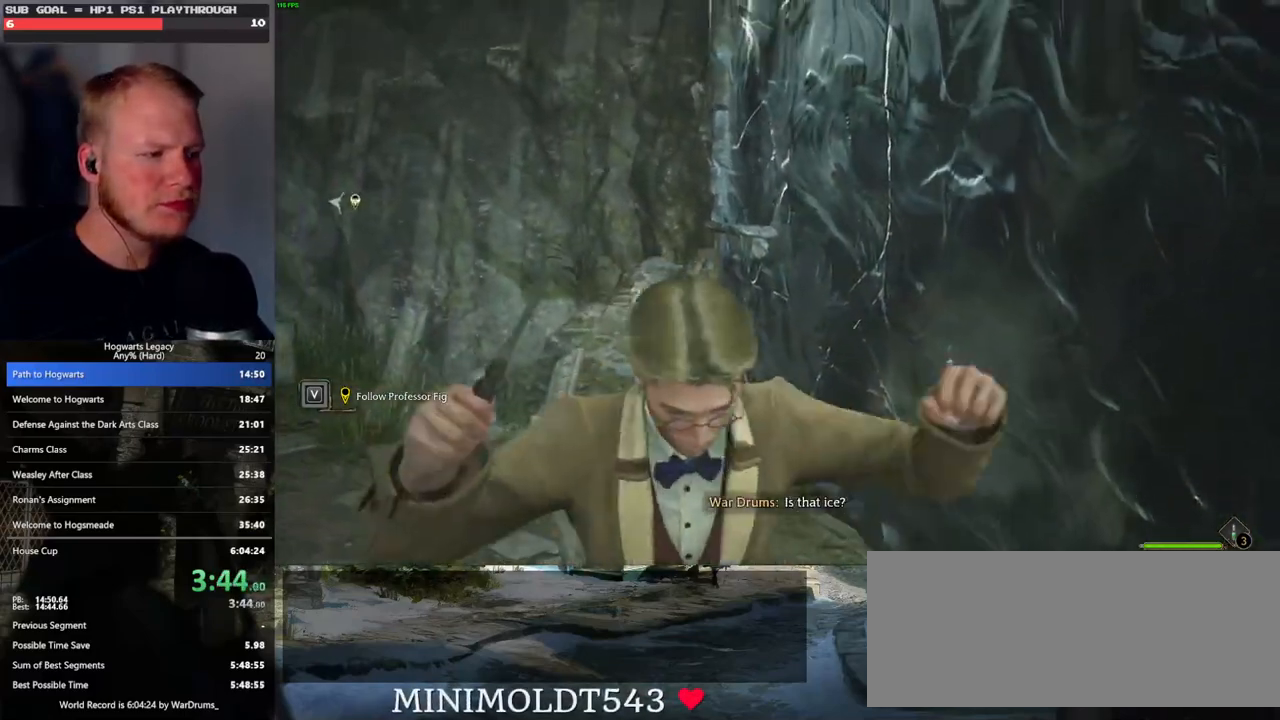
{"keys": ["a", "w"], "mouse": [], "events": [[117, "a", "down"], [150, "d", "up"], [183, "s", "up"], [333, "w", "down"]]}
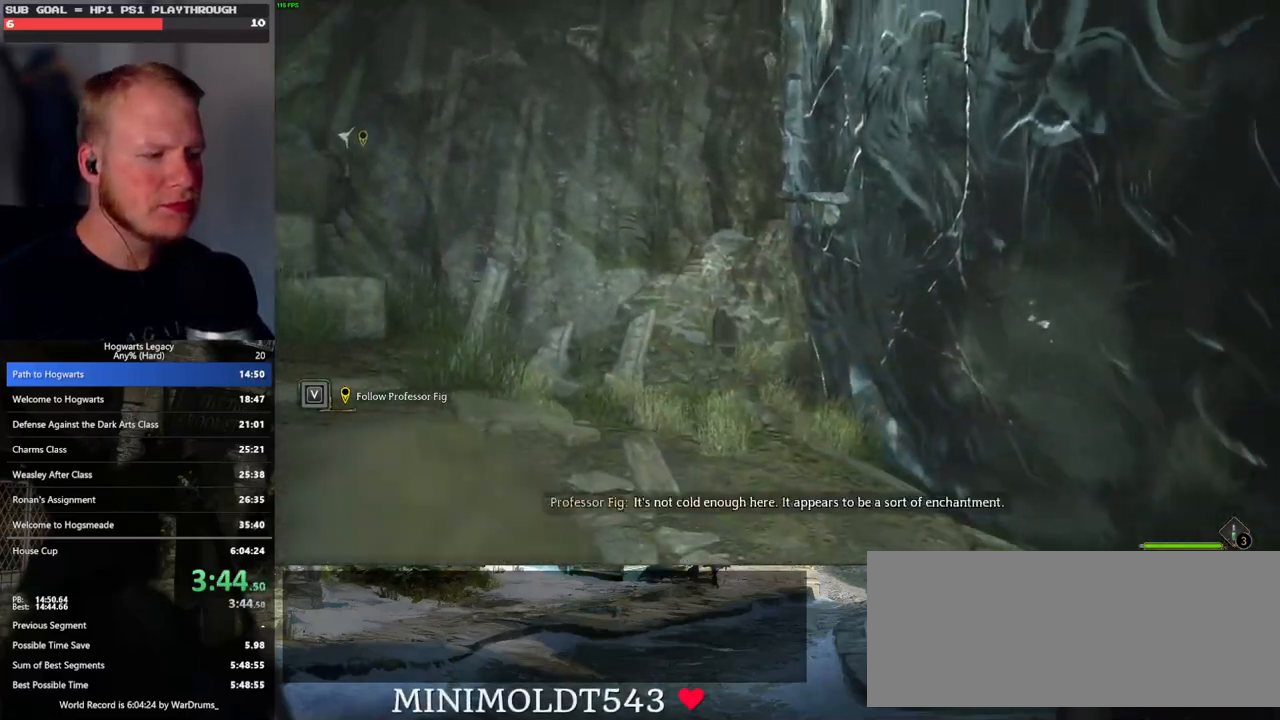
{"keys": ["a"], "mouse": [], "events": [[500, "w", "up"]]}
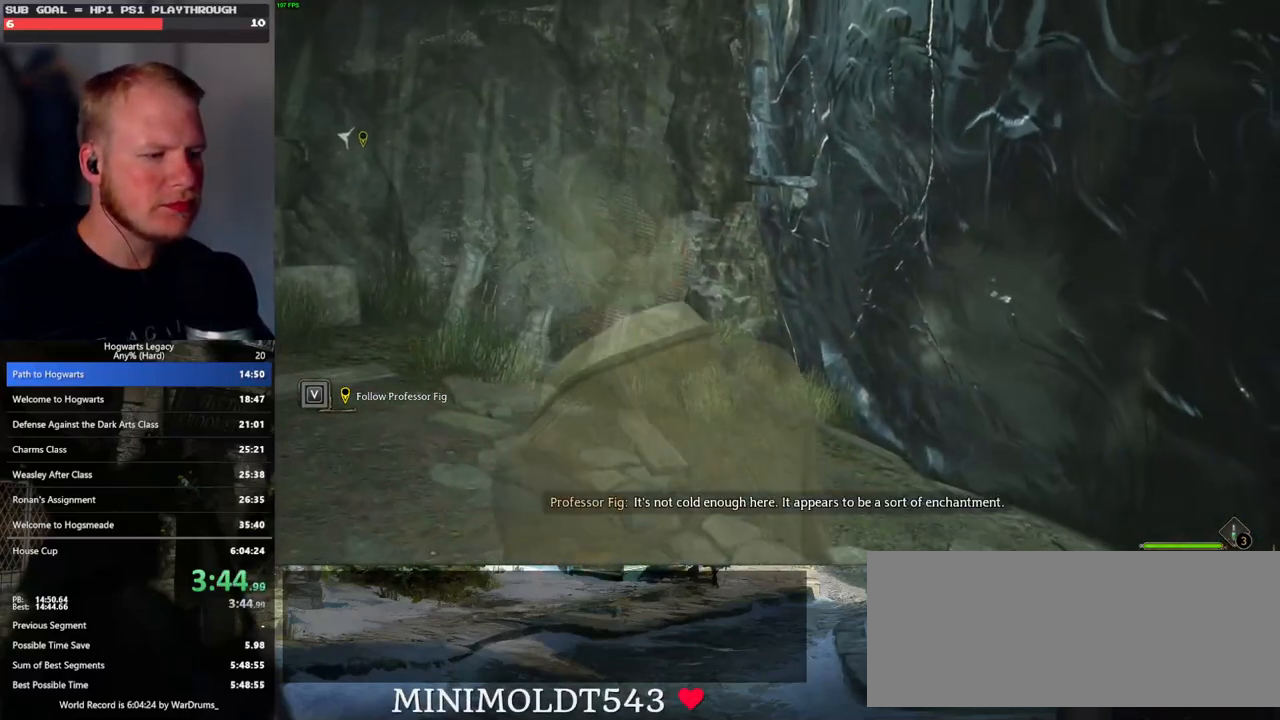
{"keys": ["a", "space"], "mouse": [], "events": [[267, "w", "down"], [450, "space", "down"], [500, "w", "up"]]}
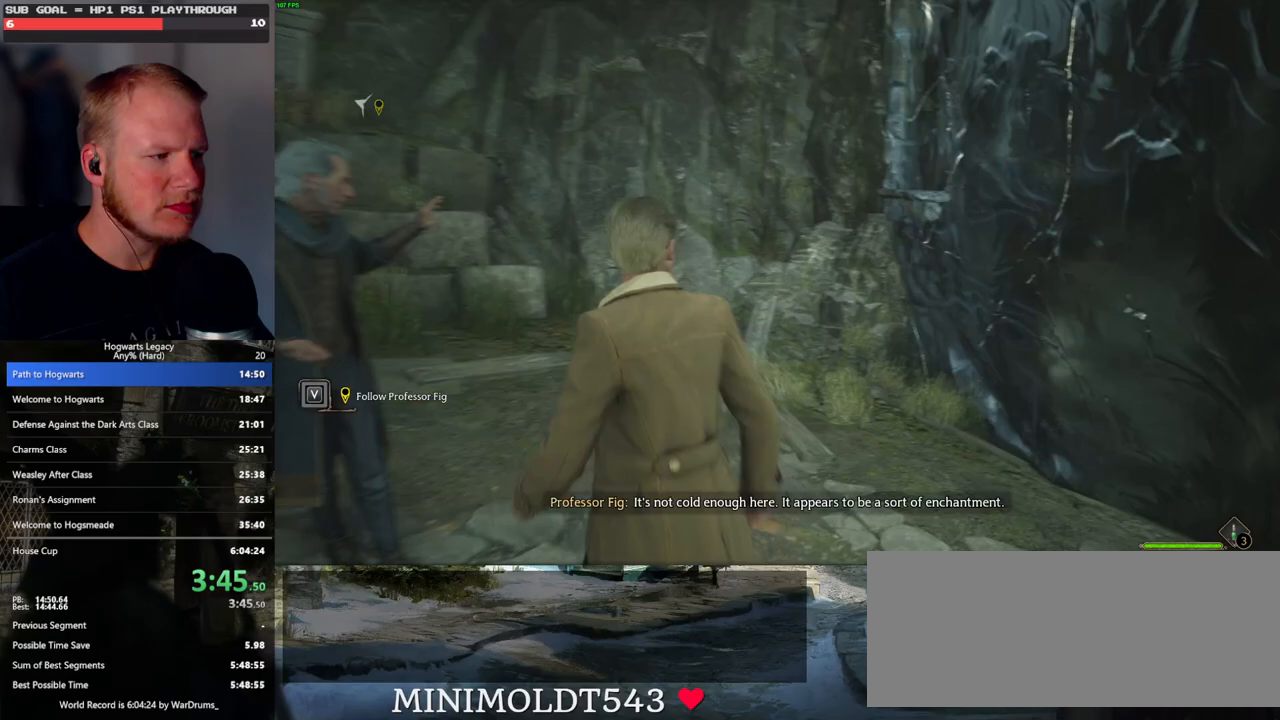
{"keys": ["a", "s"], "mouse": [], "events": [[33, "space", "up"], [100, "s", "down"], [250, "a", "up"], [400, "a", "down"]]}